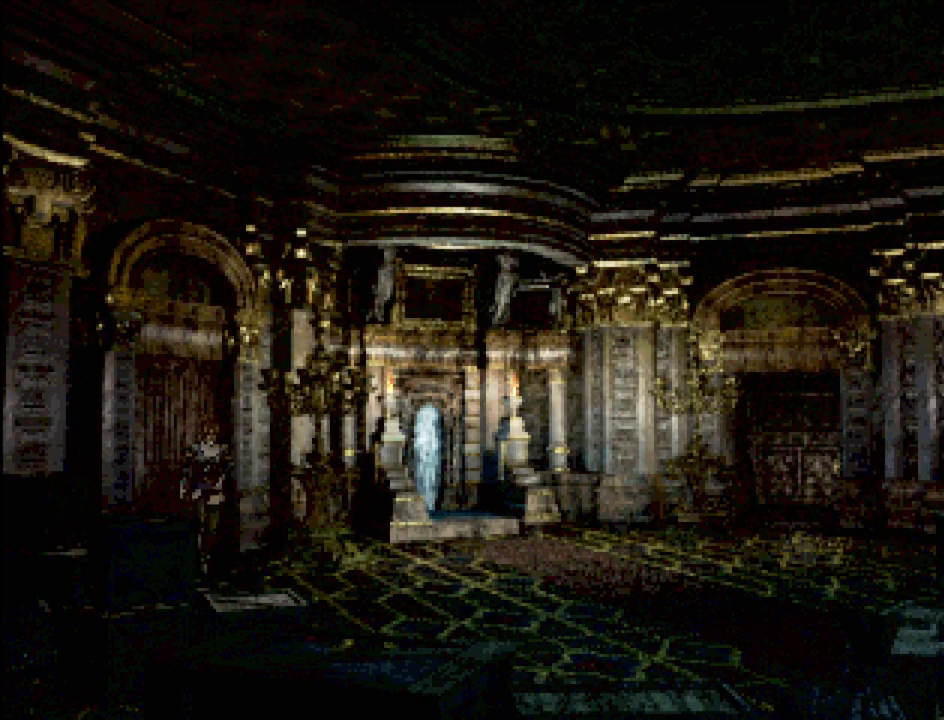
Gameplay with a controller (PlayStation layout); each line is a JSON object with the inputs held at the frame after it. "events" lists button and stick changes between this image and that frame as [ms after this image, input, new state], when the widget could be followed in between. Not read: L3 R3.
{"buttons": ["CIRCLE", "DPAD_DOWN"], "events": [[300, "CROSS", "down"], [483, "CROSS", "up"]]}
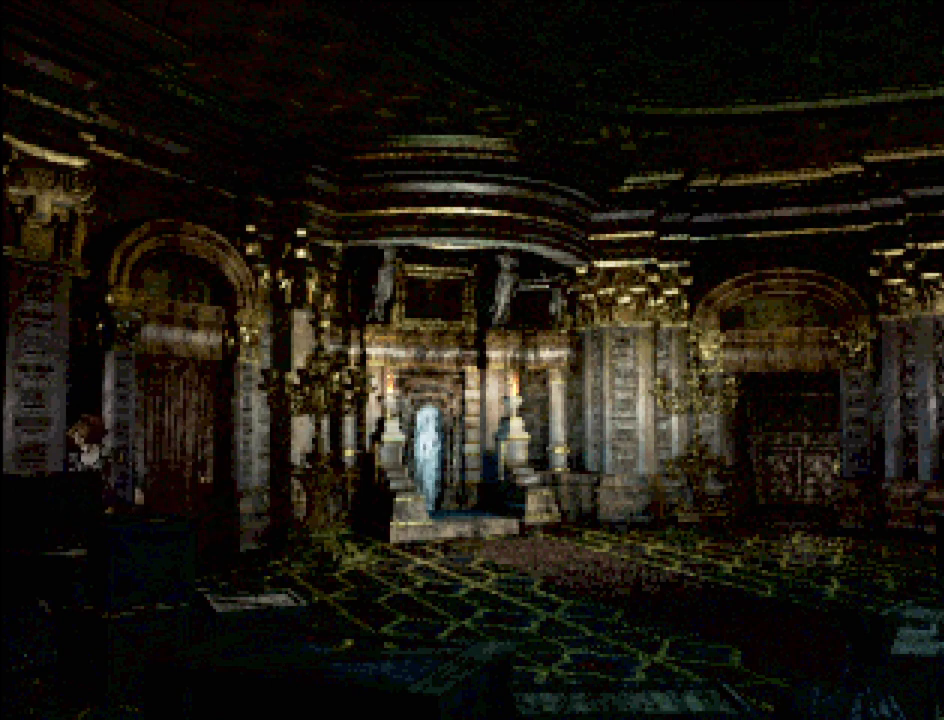
{"buttons": ["CROSS"], "events": [[83, "CROSS", "down"], [250, "CROSS", "up"], [333, "CIRCLE", "up"], [350, "DPAD_DOWN", "up"], [500, "CROSS", "down"]]}
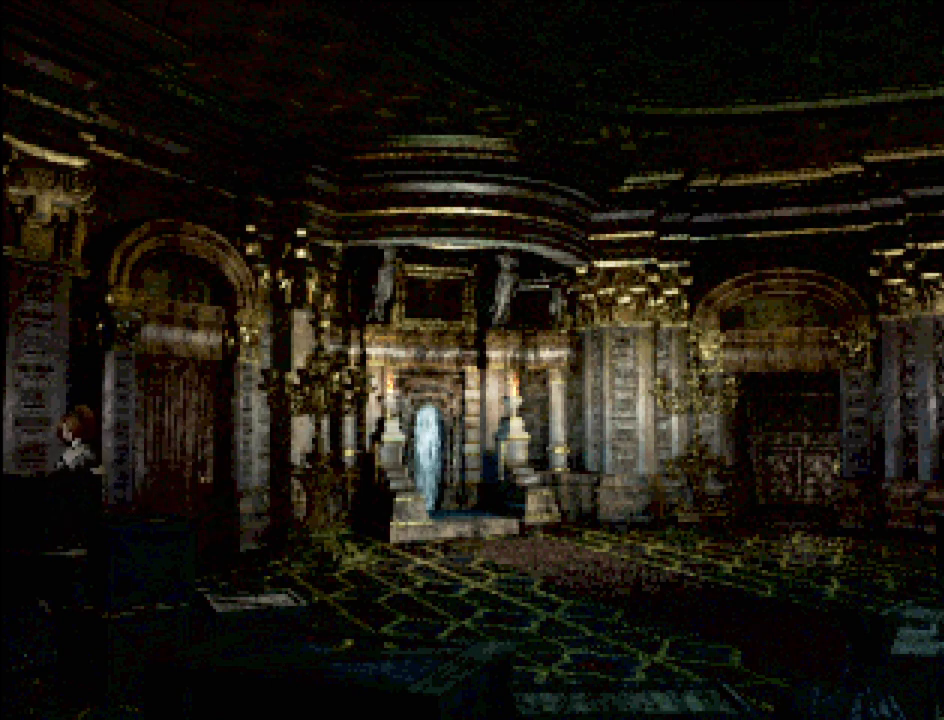
{"buttons": ["CROSS", "CIRCLE", "DPAD_DOWN", "DPAD_RIGHT"], "events": [[133, "CROSS", "up"], [200, "DPAD_DOWN", "down"], [217, "CIRCLE", "down"], [267, "DPAD_RIGHT", "down"], [417, "CROSS", "down"]]}
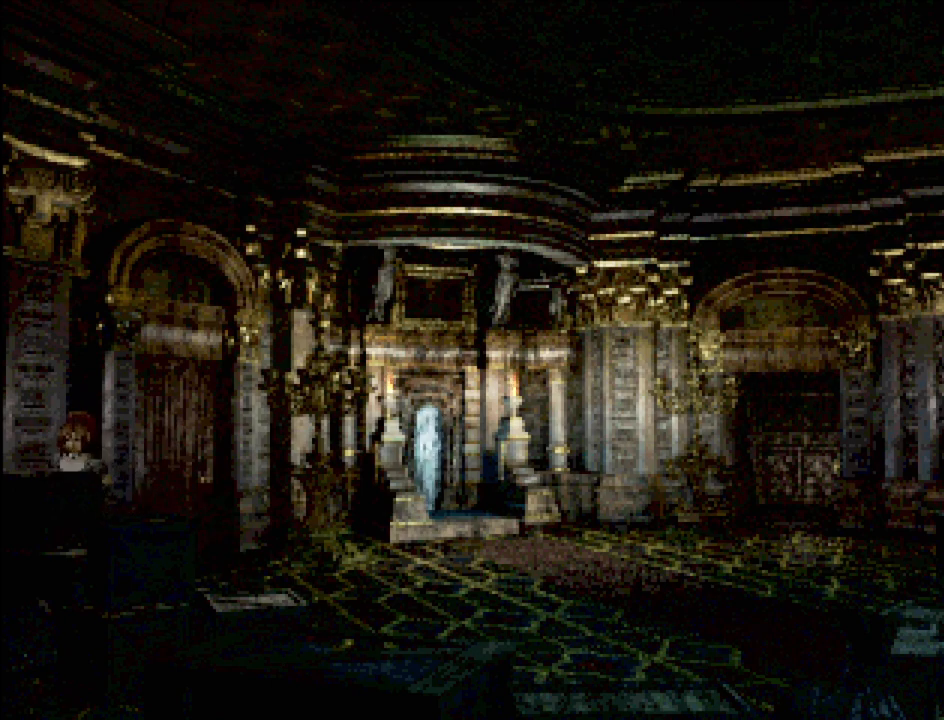
{"buttons": [], "events": [[100, "CROSS", "up"], [233, "CROSS", "down"], [283, "CIRCLE", "up"], [350, "CIRCLE", "down"], [367, "CROSS", "up"], [367, "DPAD_RIGHT", "up"], [400, "DPAD_DOWN", "up"], [417, "CIRCLE", "up"]]}
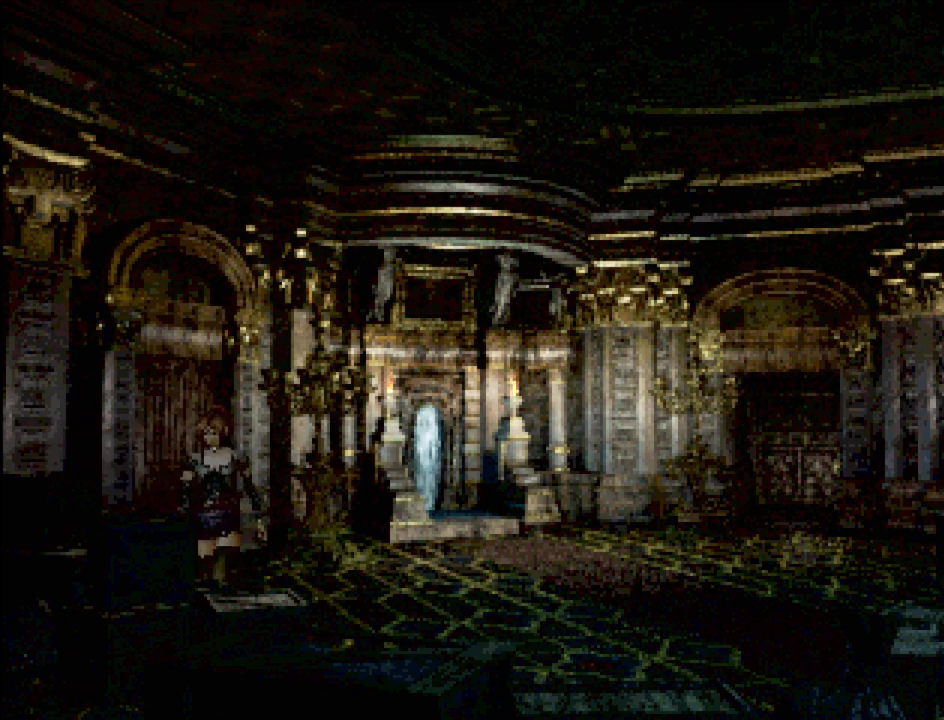
{"buttons": ["CIRCLE", "DPAD_DOWN", "DPAD_RIGHT"], "events": [[33, "CROSS", "down"], [133, "CROSS", "up"], [250, "CIRCLE", "down"], [283, "DPAD_DOWN", "down"], [417, "DPAD_RIGHT", "down"]]}
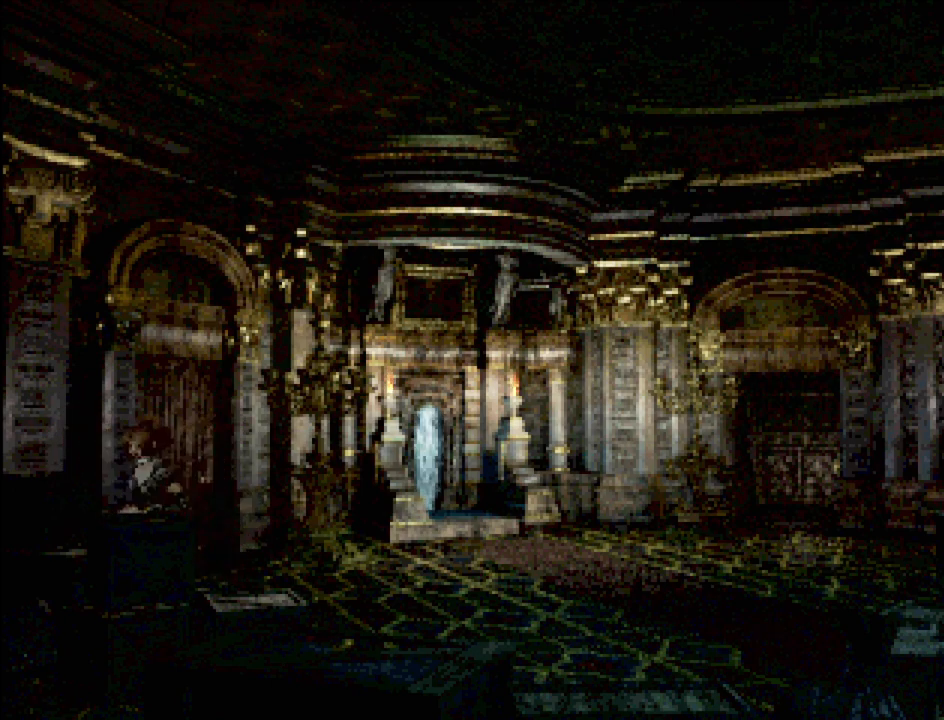
{"buttons": ["CIRCLE", "DPAD_DOWN", "DPAD_RIGHT"], "events": [[33, "CROSS", "down"], [150, "DPAD_RIGHT", "up"], [200, "CROSS", "up"], [250, "DPAD_RIGHT", "down"], [283, "CROSS", "down"], [450, "CROSS", "up"]]}
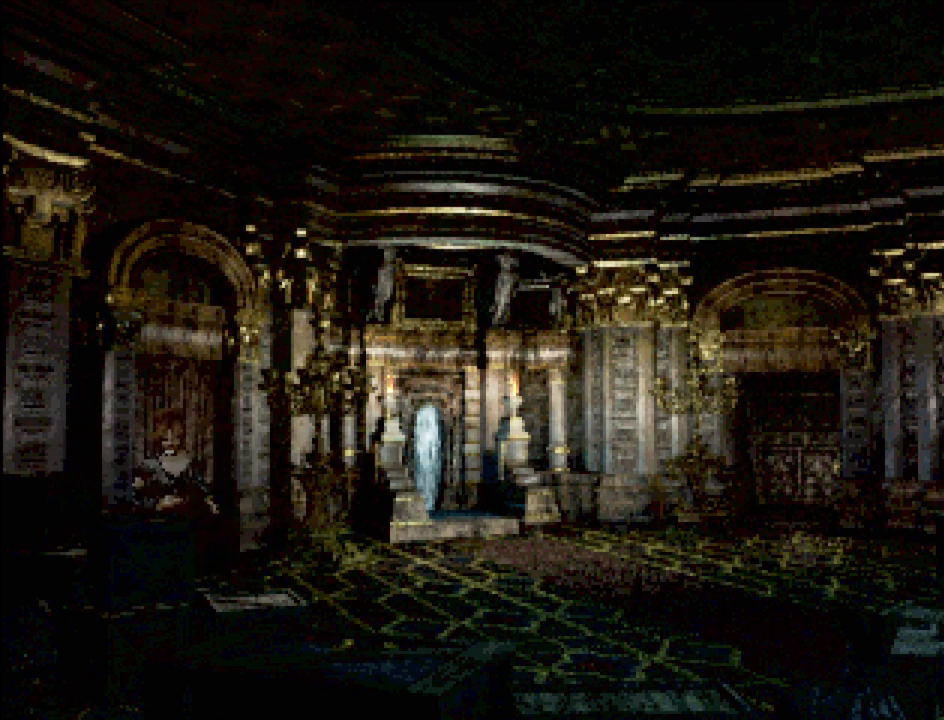
{"buttons": ["CIRCLE", "DPAD_DOWN", "DPAD_RIGHT"], "events": [[33, "CIRCLE", "up"], [67, "CIRCLE", "down"], [300, "CROSS", "down"], [333, "CIRCLE", "up"], [400, "CIRCLE", "down"], [467, "CROSS", "up"]]}
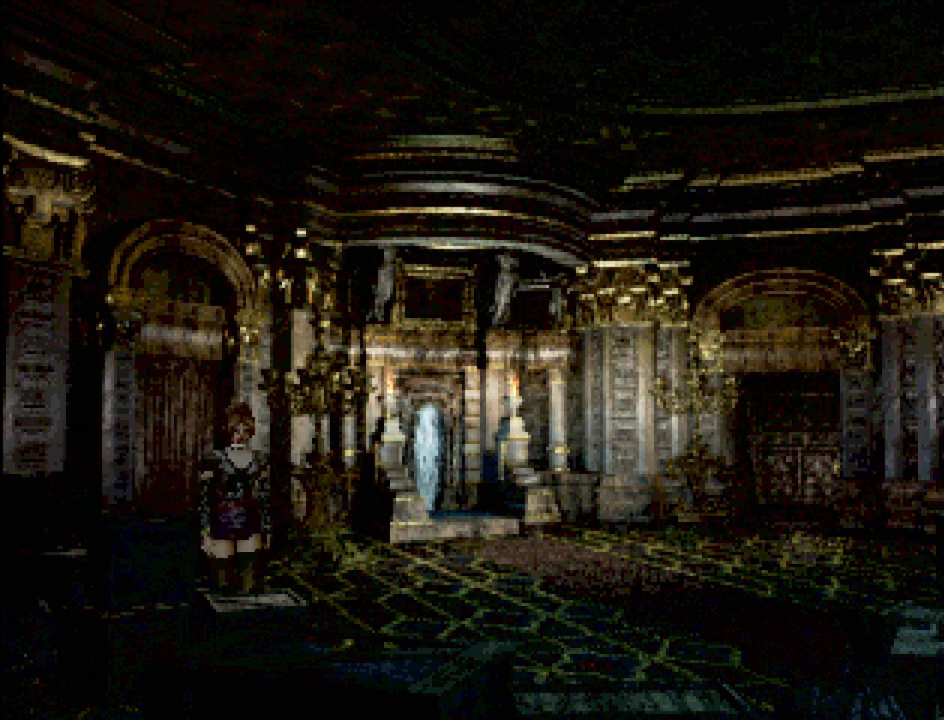
{"buttons": ["CIRCLE", "DPAD_RIGHT"], "events": [[33, "DPAD_DOWN", "up"], [100, "DPAD_DOWN", "down"], [200, "CROSS", "down"], [233, "DPAD_DOWN", "up"], [317, "CROSS", "up"], [317, "DPAD_DOWN", "down"], [383, "DPAD_RIGHT", "up"], [417, "DPAD_RIGHT", "down"], [483, "DPAD_DOWN", "up"]]}
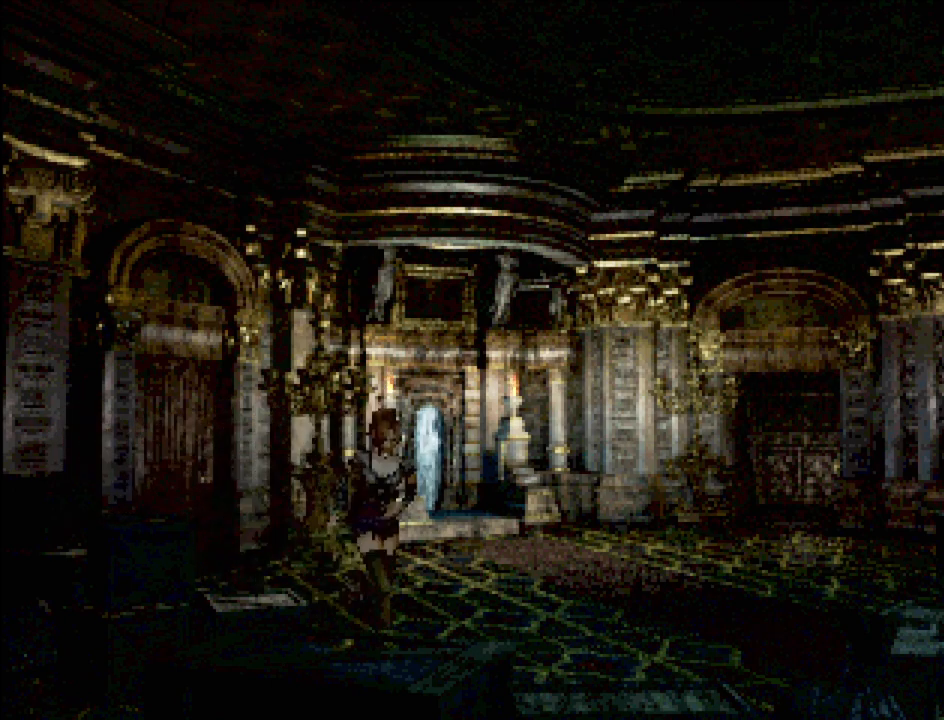
{"buttons": ["CIRCLE", "DPAD_DOWN"], "events": [[17, "DPAD_DOWN", "down"], [83, "DPAD_RIGHT", "up"], [100, "CROSS", "down"], [150, "CIRCLE", "up"], [267, "CROSS", "up"], [317, "CROSS", "down"], [383, "CIRCLE", "down"], [450, "CROSS", "up"]]}
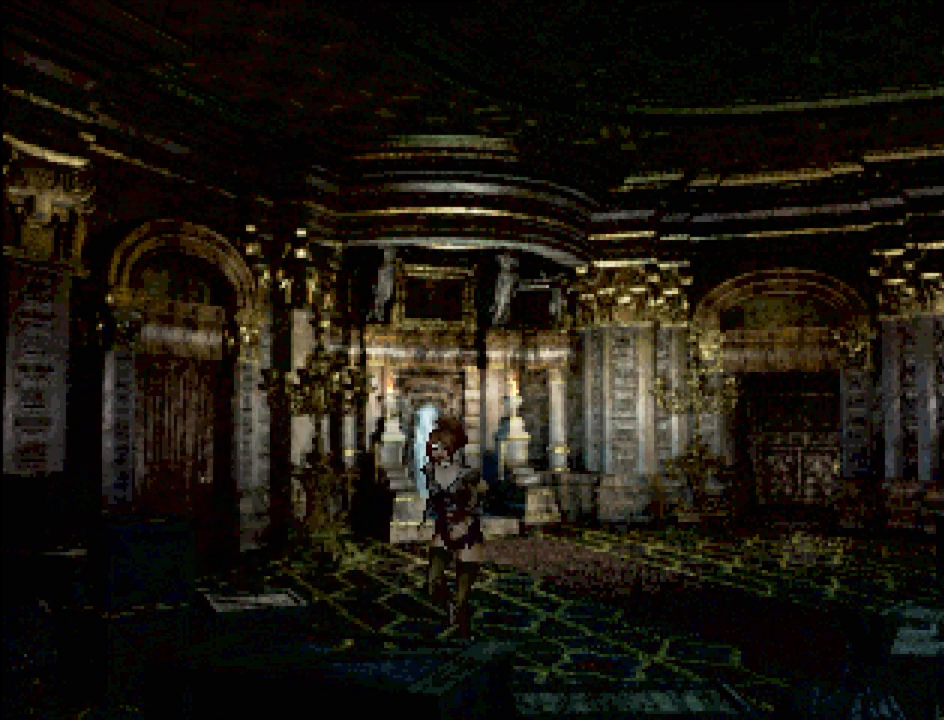
{"buttons": ["CIRCLE", "DPAD_DOWN", "DPAD_RIGHT"], "events": [[67, "DPAD_DOWN", "up"], [133, "CIRCLE", "up"], [217, "CROSS", "down"], [317, "CROSS", "up"], [433, "CIRCLE", "down"], [433, "DPAD_RIGHT", "down"], [450, "DPAD_DOWN", "down"]]}
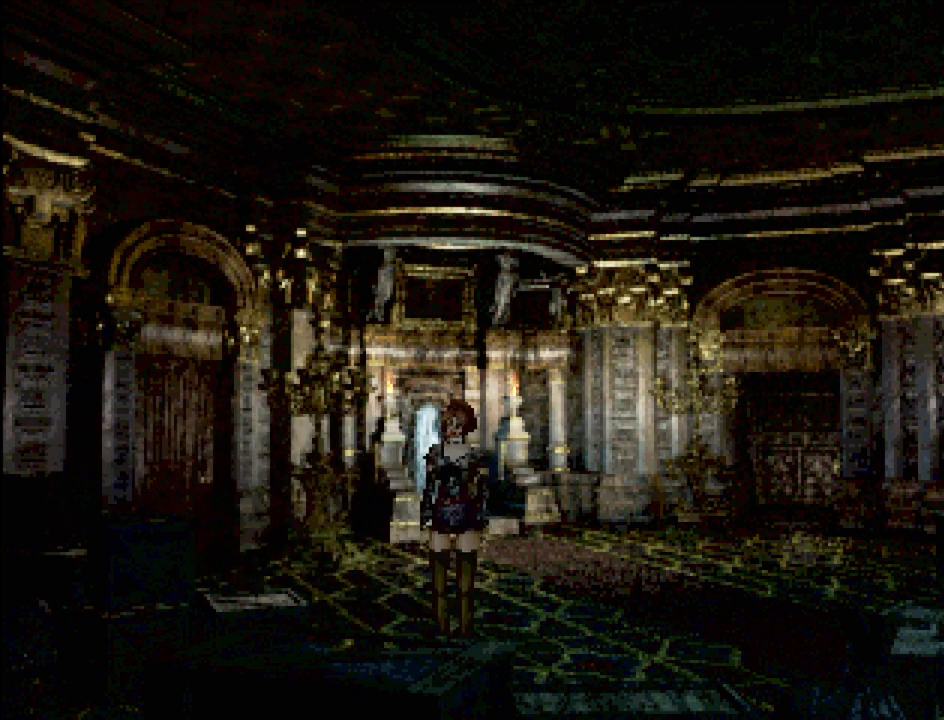
{"buttons": ["DPAD_DOWN"], "events": [[300, "CROSS", "down"], [433, "DPAD_RIGHT", "up"], [467, "CROSS", "up"], [500, "CIRCLE", "up"]]}
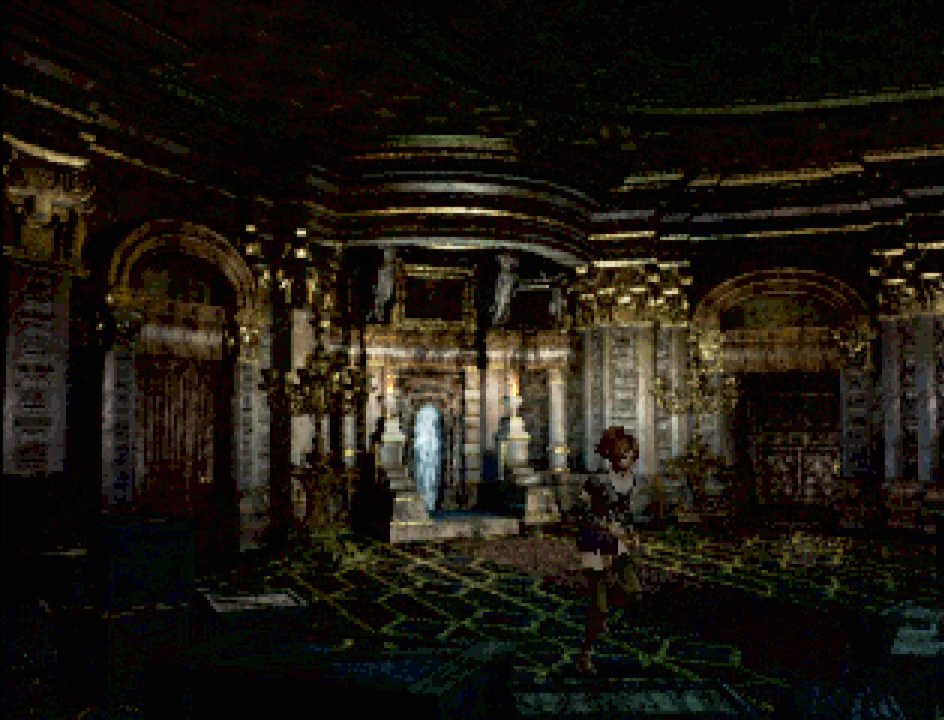
{"buttons": ["CIRCLE", "DPAD_RIGHT"], "events": [[100, "CROSS", "down"], [100, "DPAD_DOWN", "up"], [233, "CROSS", "up"], [300, "CROSS", "down"], [400, "CROSS", "up"], [467, "CIRCLE", "down"], [467, "DPAD_RIGHT", "down"]]}
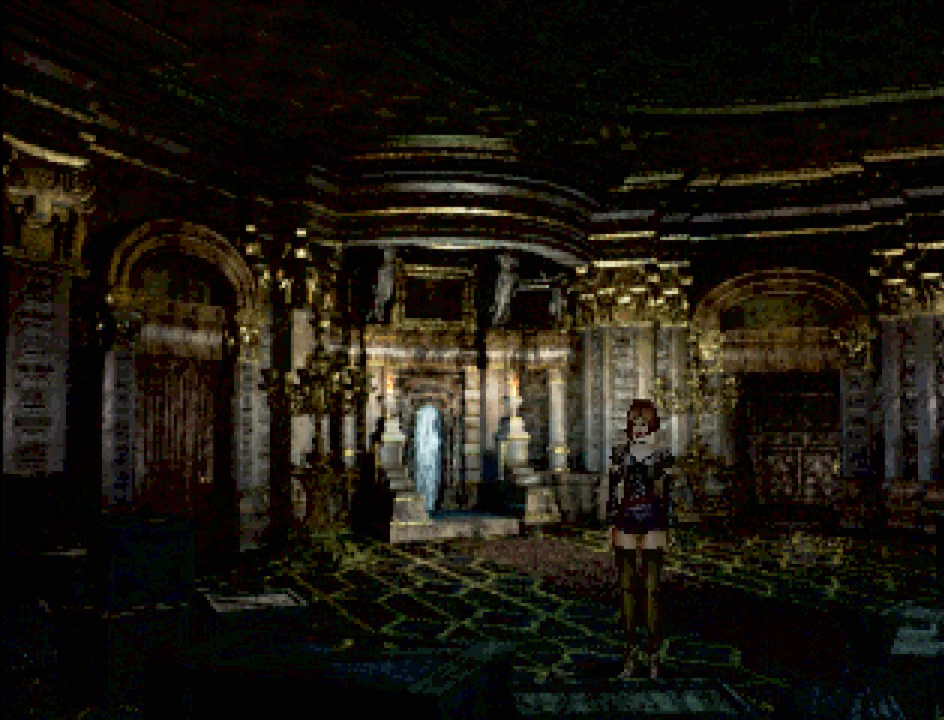
{"buttons": ["CIRCLE", "DPAD_DOWN"], "events": [[233, "CROSS", "down"], [233, "DPAD_DOWN", "down"], [400, "CROSS", "up"], [450, "DPAD_RIGHT", "up"]]}
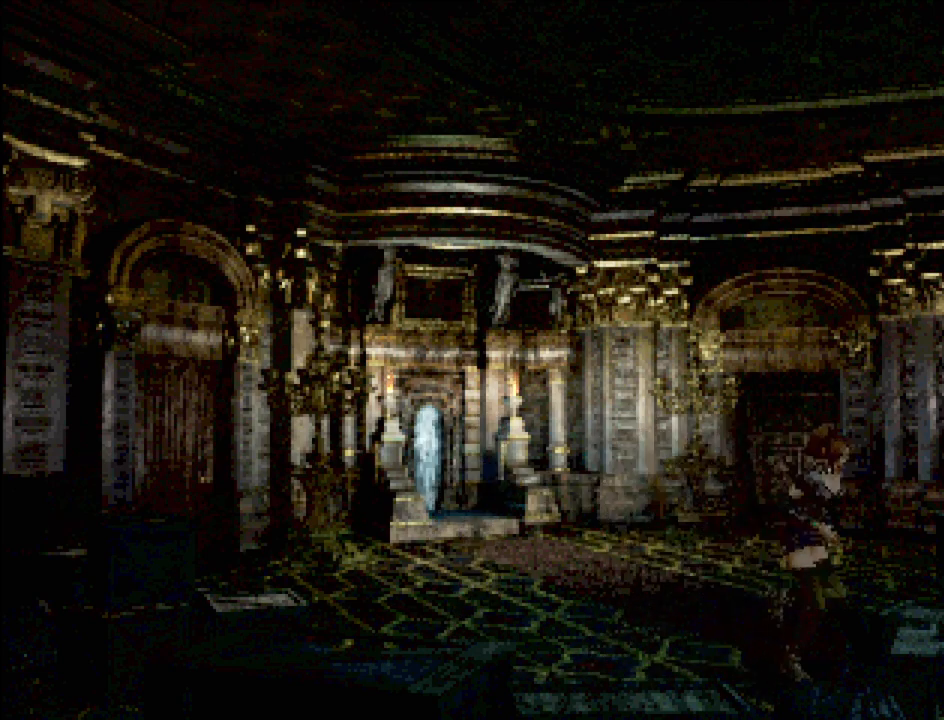
{"buttons": ["CROSS"], "events": [[17, "DPAD_DOWN", "up"], [50, "CIRCLE", "up"], [50, "CROSS", "down"], [167, "CROSS", "up"], [233, "CROSS", "down"], [400, "CROSS", "up"], [433, "CROSS", "down"]]}
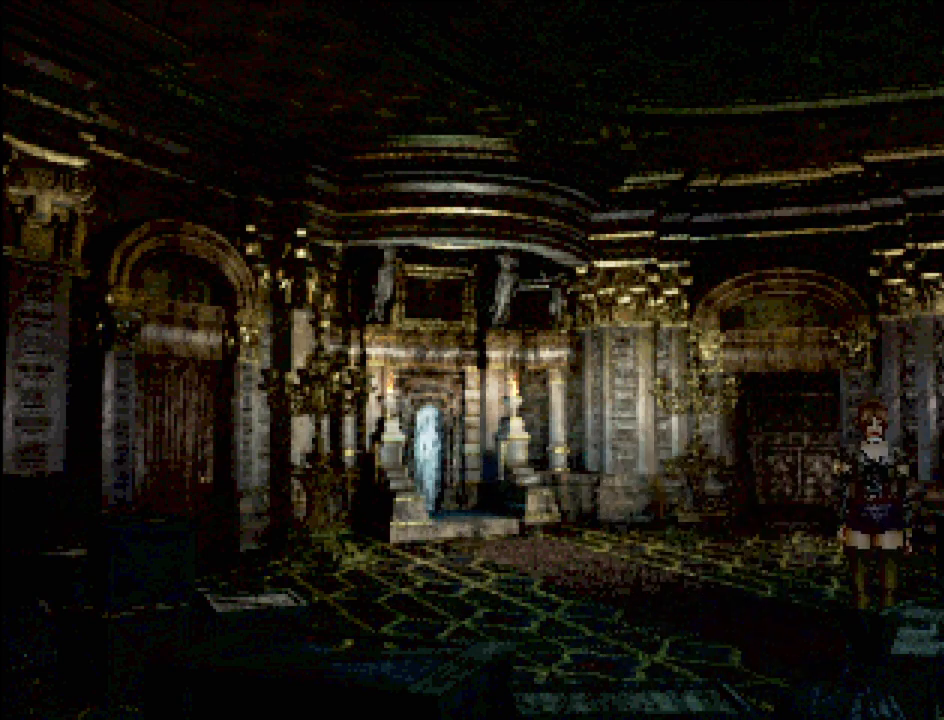
{"buttons": ["CROSS", "CIRCLE", "DPAD_RIGHT"], "events": [[83, "CROSS", "up"], [133, "DPAD_RIGHT", "down"], [150, "CIRCLE", "down"], [350, "CROSS", "down"]]}
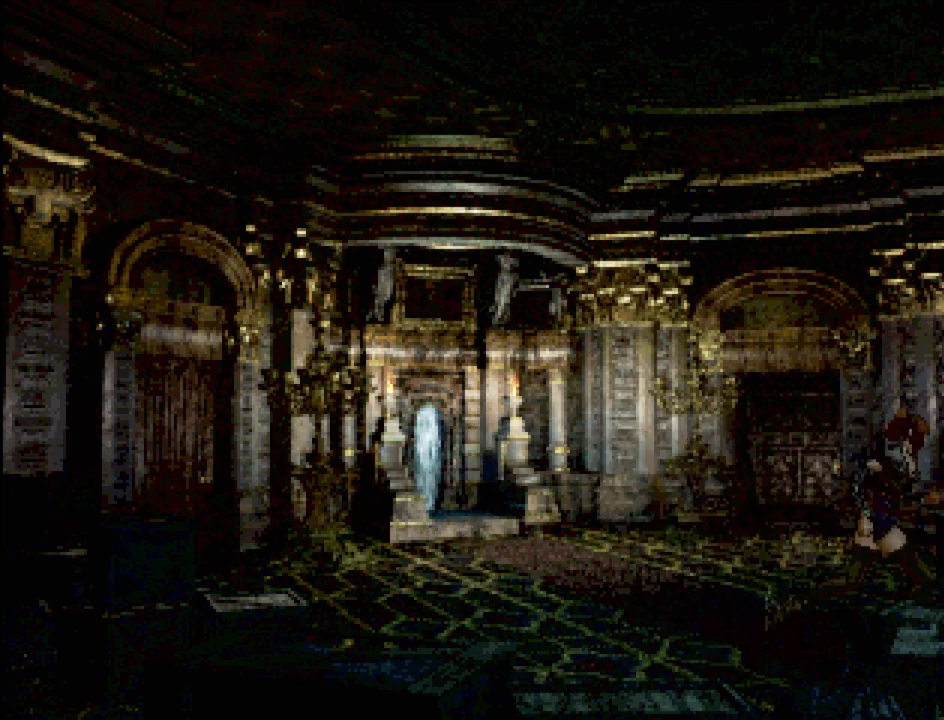
{"buttons": [], "events": [[33, "CROSS", "up"], [117, "DPAD_RIGHT", "up"], [167, "CIRCLE", "up"], [167, "CROSS", "down"], [267, "CROSS", "up"], [383, "CROSS", "down"], [450, "CROSS", "up"]]}
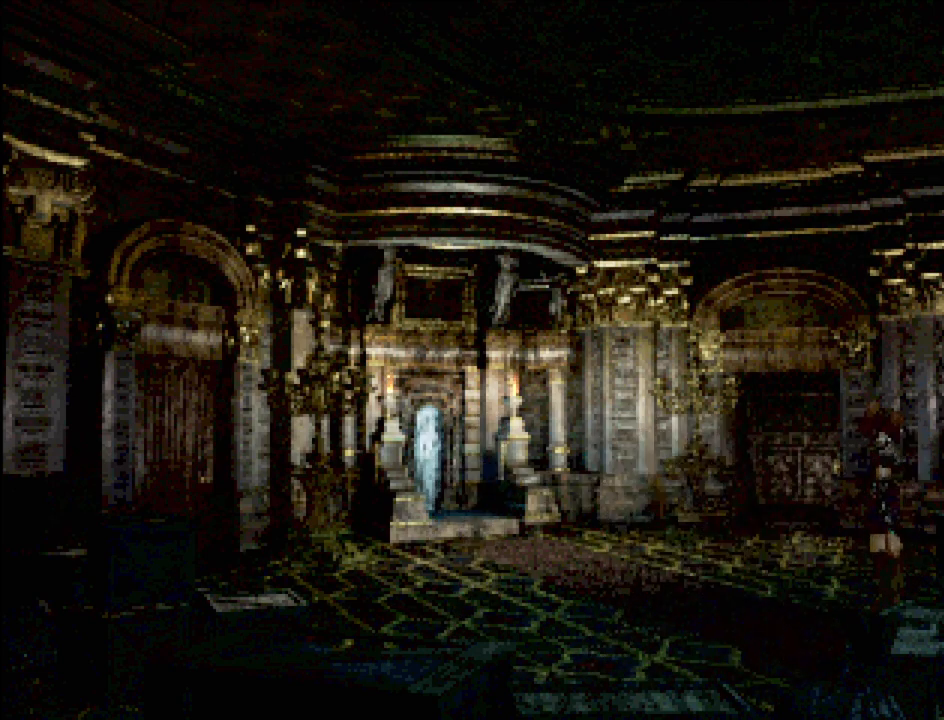
{"buttons": ["CROSS", "CIRCLE", "DPAD_RIGHT"], "events": [[83, "CIRCLE", "down"], [117, "DPAD_UP", "down"], [417, "DPAD_RIGHT", "down"], [483, "CROSS", "down"], [483, "DPAD_UP", "up"]]}
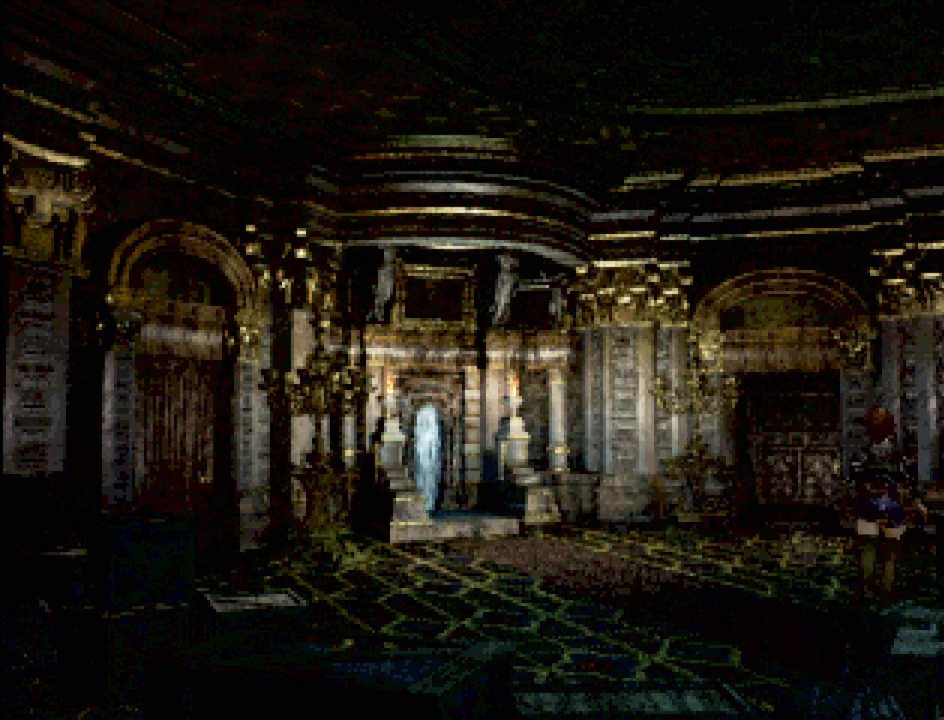
{"buttons": ["CROSS"], "events": [[17, "CIRCLE", "up"], [117, "CROSS", "up"], [133, "CROSS", "down"], [150, "CROSS", "up"], [233, "CROSS", "down"], [283, "DPAD_RIGHT", "up"], [350, "CROSS", "up"], [417, "CROSS", "down"]]}
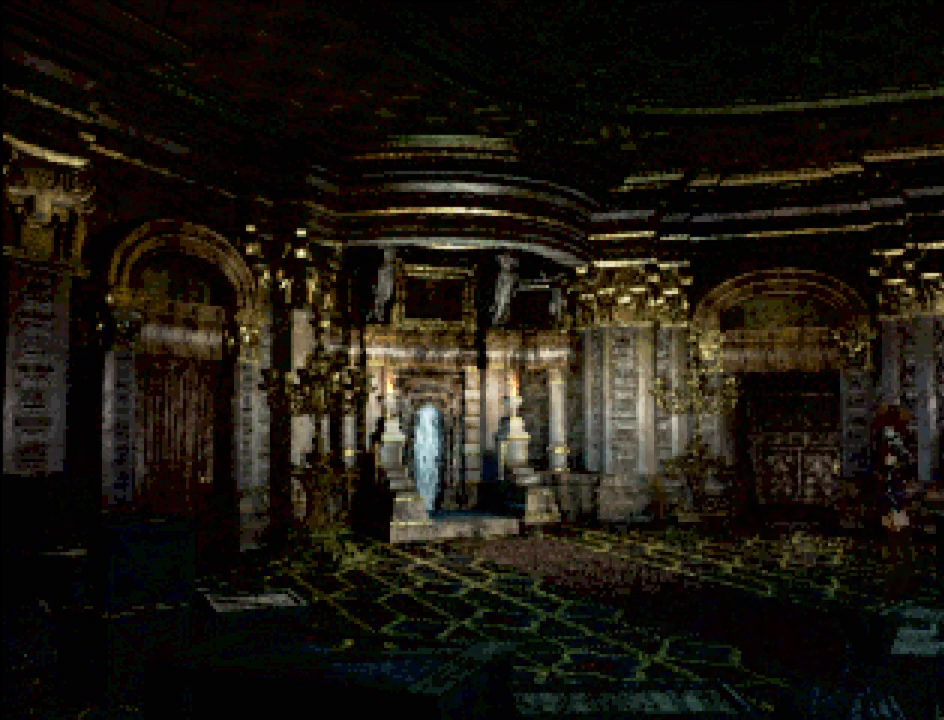
{"buttons": ["CIRCLE", "DPAD_UP"], "events": [[33, "CROSS", "up"], [117, "CIRCLE", "down"], [167, "DPAD_UP", "down"]]}
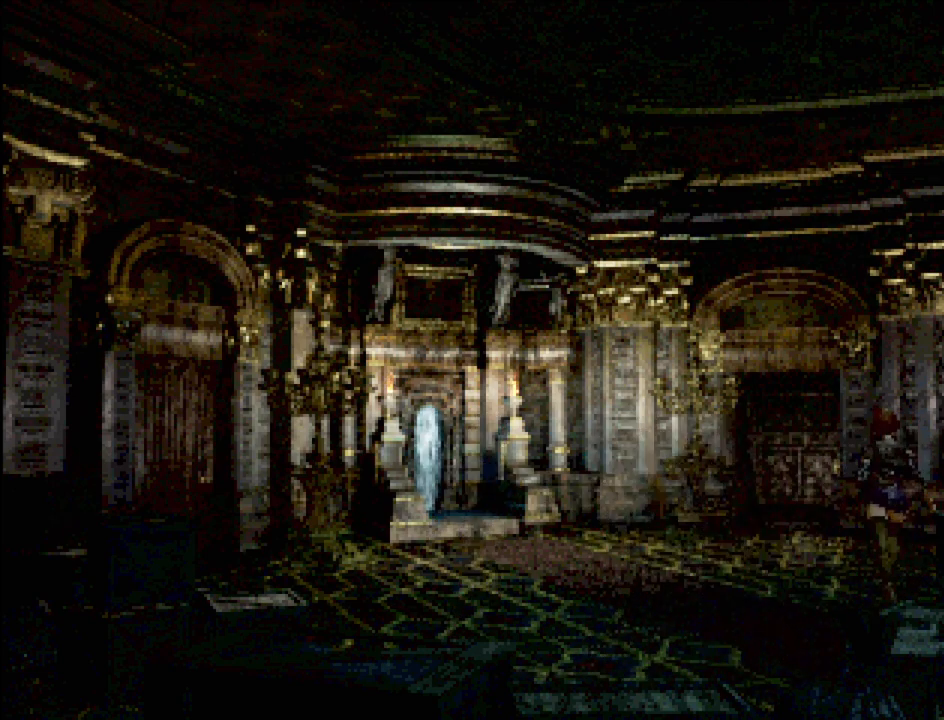
{"buttons": [], "events": [[183, "DPAD_RIGHT", "down"], [200, "DPAD_UP", "up"], [250, "CIRCLE", "up"], [300, "CROSS", "down"], [450, "CROSS", "up"], [450, "DPAD_RIGHT", "up"]]}
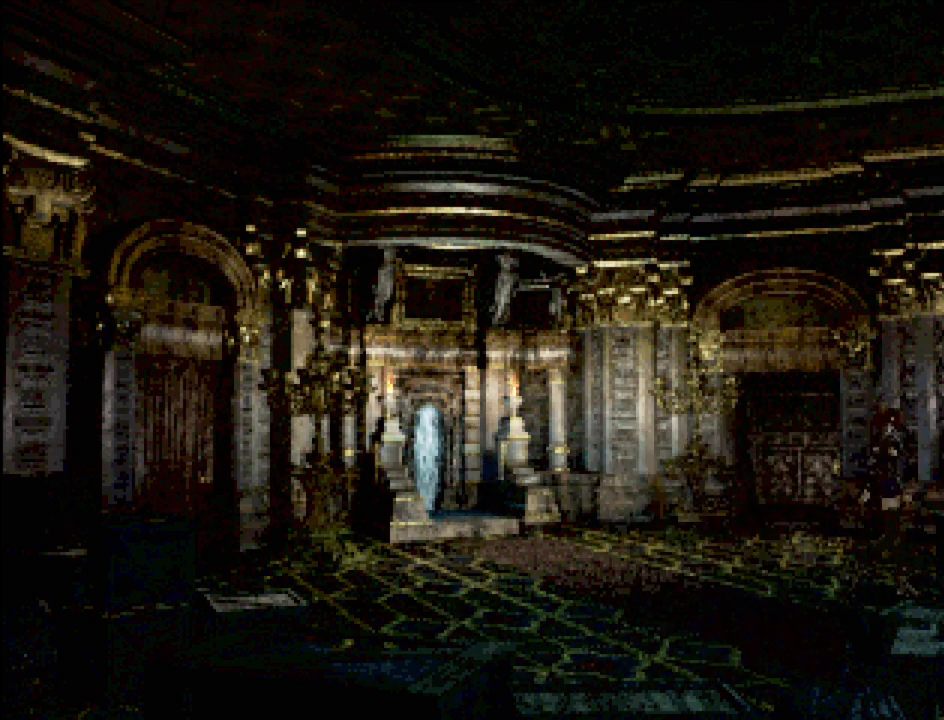
{"buttons": [], "events": [[83, "CIRCLE", "down"], [117, "CROSS", "down"], [133, "CIRCLE", "up"], [183, "CROSS", "up"], [267, "CROSS", "down"], [400, "CROSS", "up"]]}